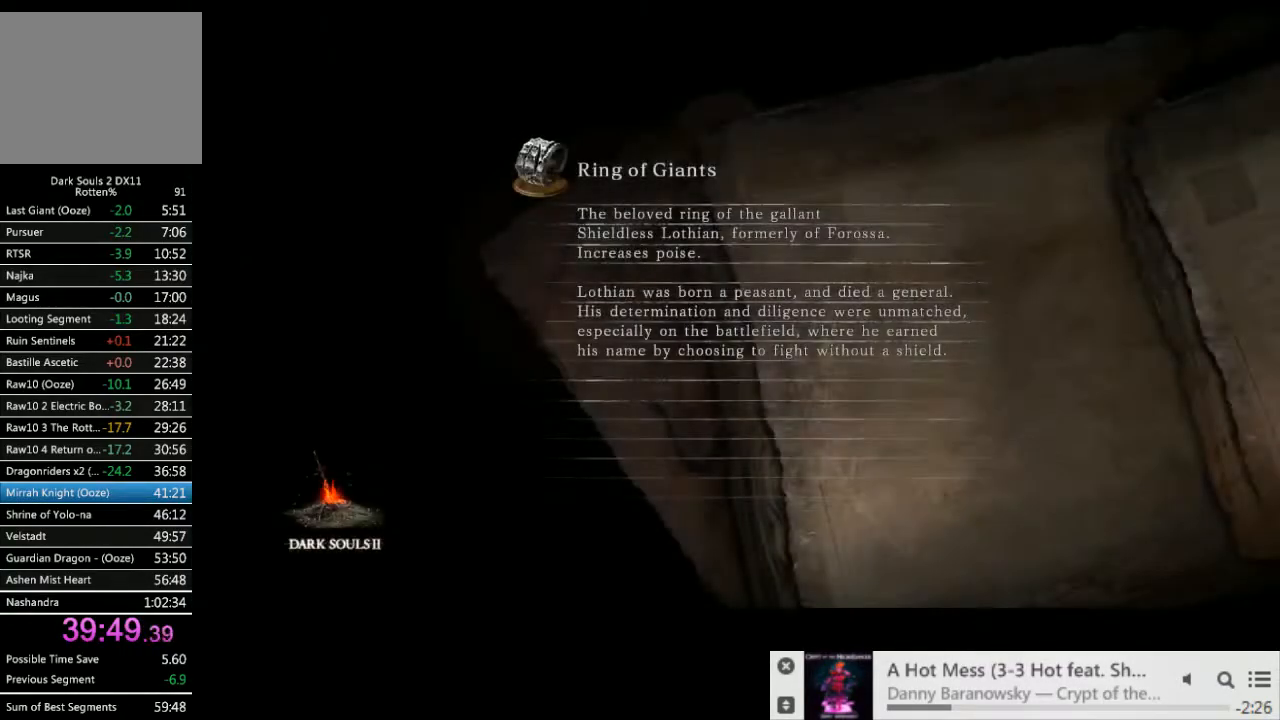
Gameplay with a controller (PlayStation layout); each line is a JSON object with the inputs held at the frame after it. "events" lists button and stick changes between this image and that frame as [ms after this image, input, new state], when the widget could be followed in between. Not read: L3 R2 R3.
{"buttons": [], "left_stick": "down", "right_stick": "center", "events": [[500, "left_stick", "down"]]}
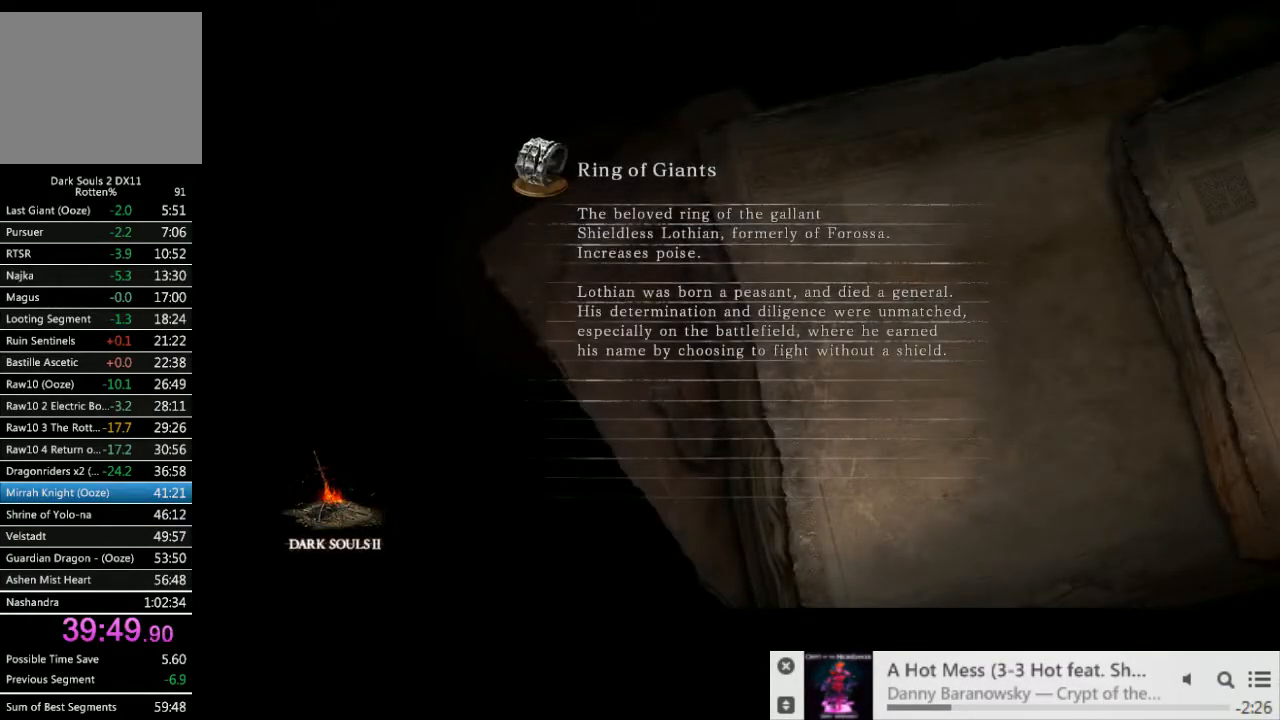
{"buttons": [], "left_stick": "center", "right_stick": "center", "events": [[133, "left_stick", "center"], [183, "left_stick", "up"], [367, "left_stick", "down"], [500, "left_stick", "center"]]}
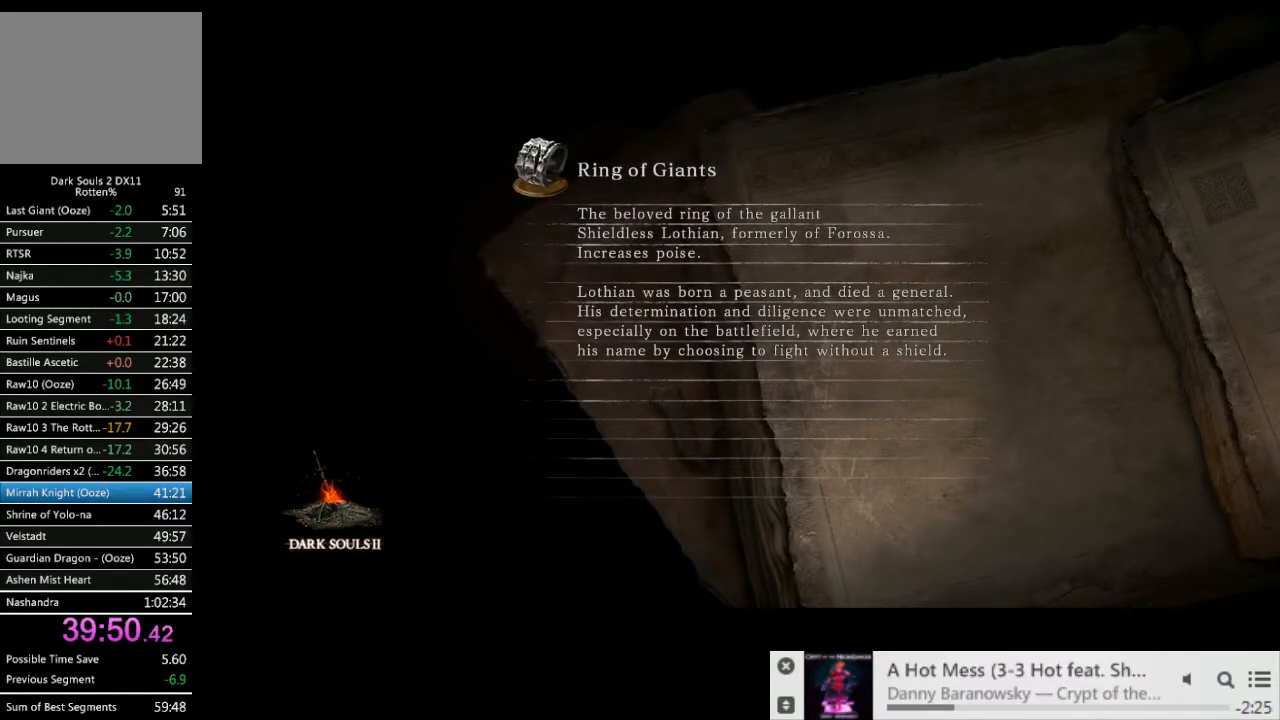
{"buttons": [], "left_stick": "up", "right_stick": "center", "events": [[33, "left_stick", "up"], [200, "left_stick", "down"], [400, "left_stick", "up"]]}
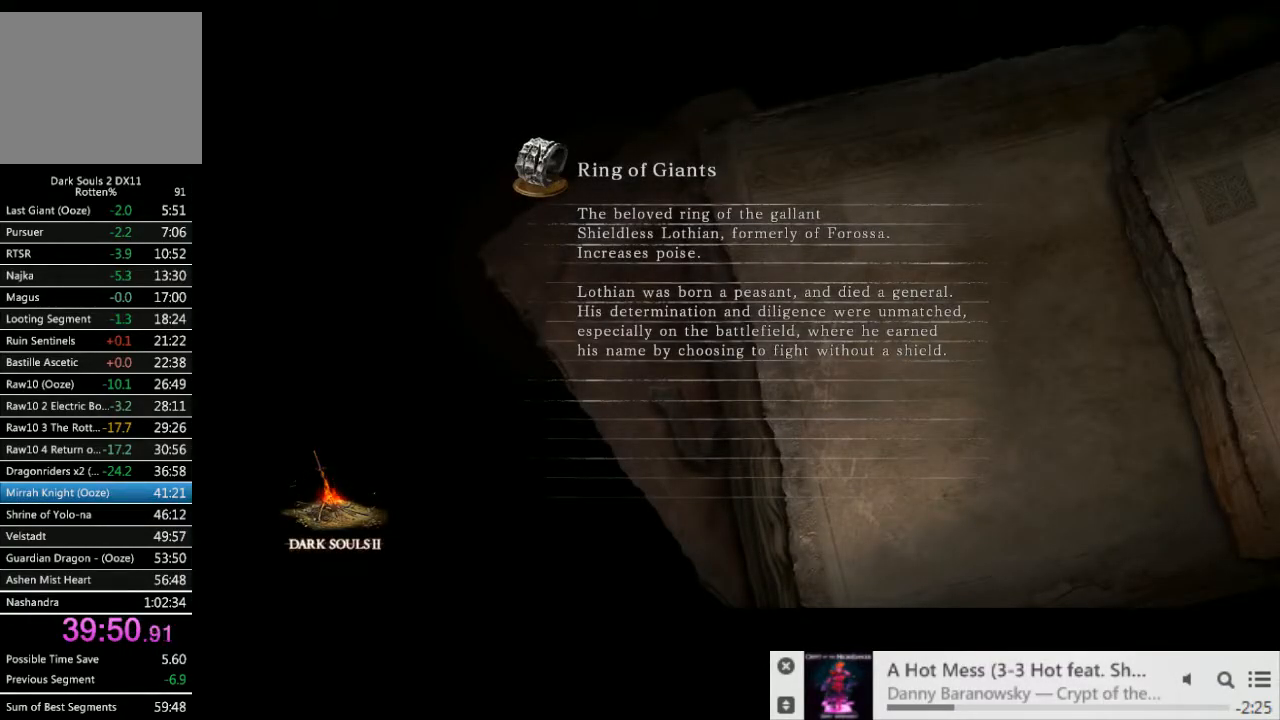
{"buttons": [], "left_stick": "down", "right_stick": "center", "events": [[117, "left_stick", "down"], [283, "left_stick", "up"], [467, "left_stick", "down"]]}
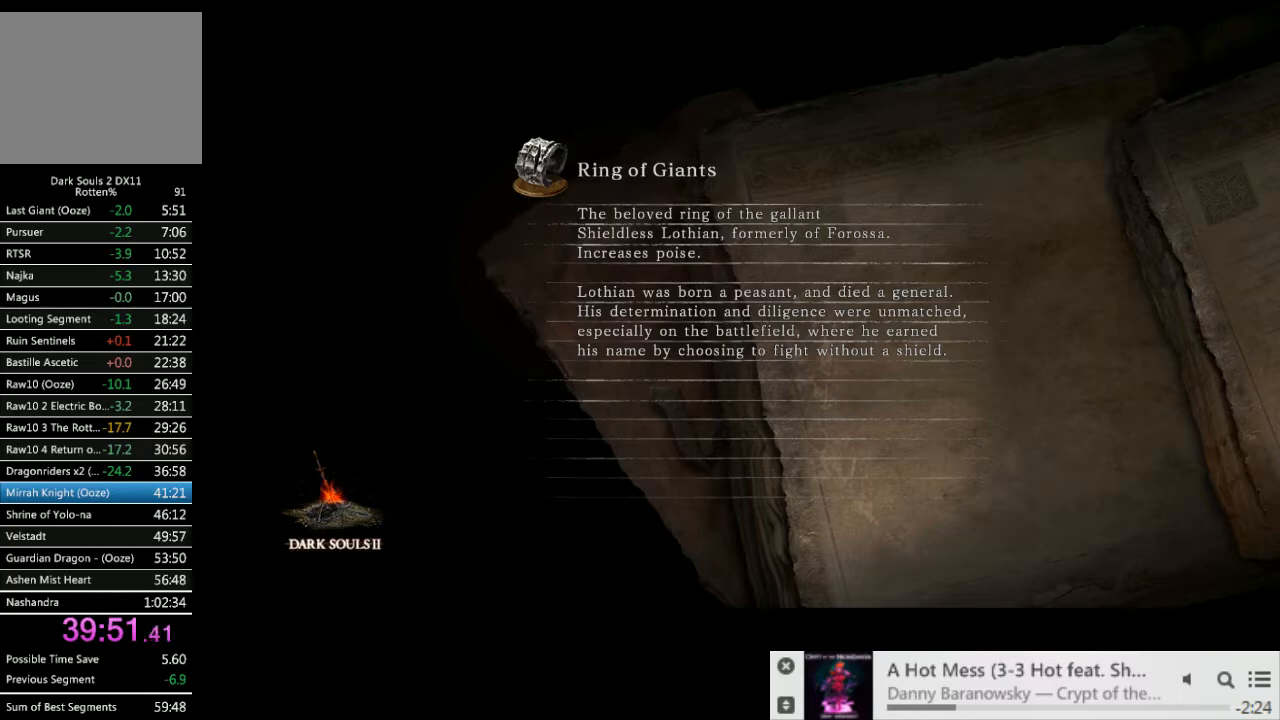
{"buttons": [], "left_stick": "center", "right_stick": "center", "events": [[183, "left_stick", "up"], [383, "left_stick", "down"], [500, "left_stick", "center"]]}
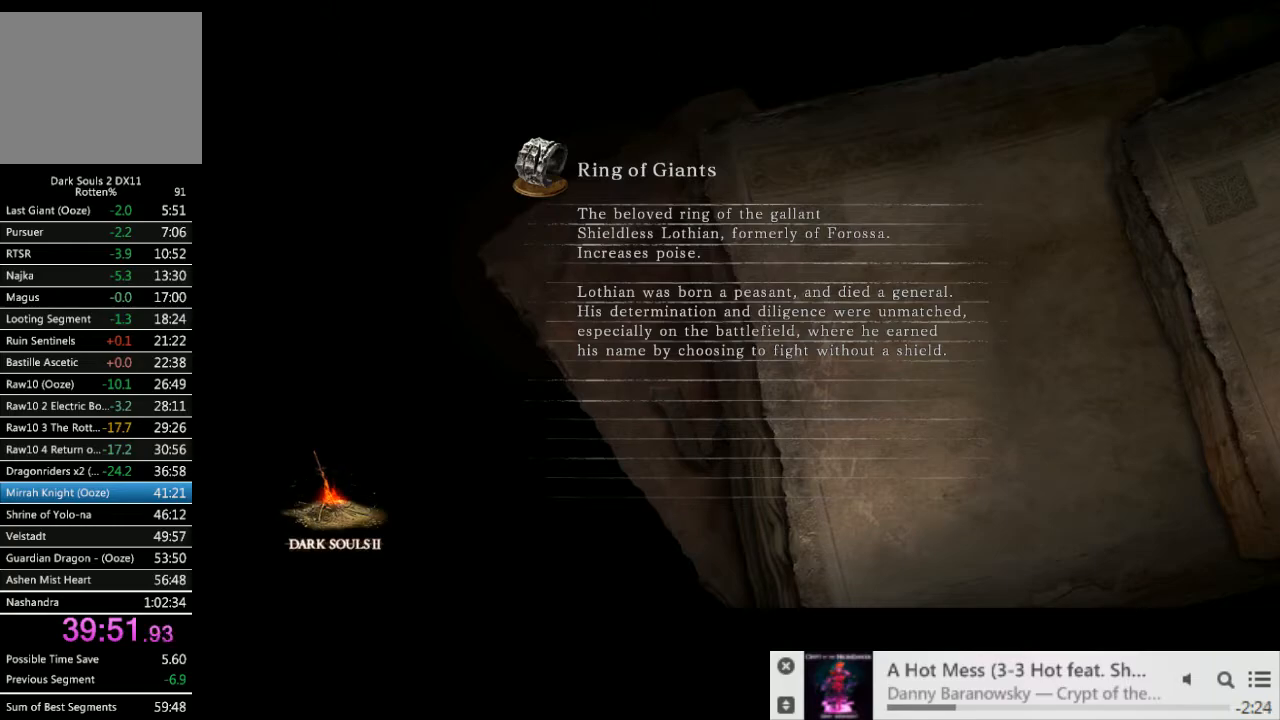
{"buttons": [], "left_stick": "center", "right_stick": "center", "events": [[67, "left_stick", "up"], [217, "left_stick", "center"]]}
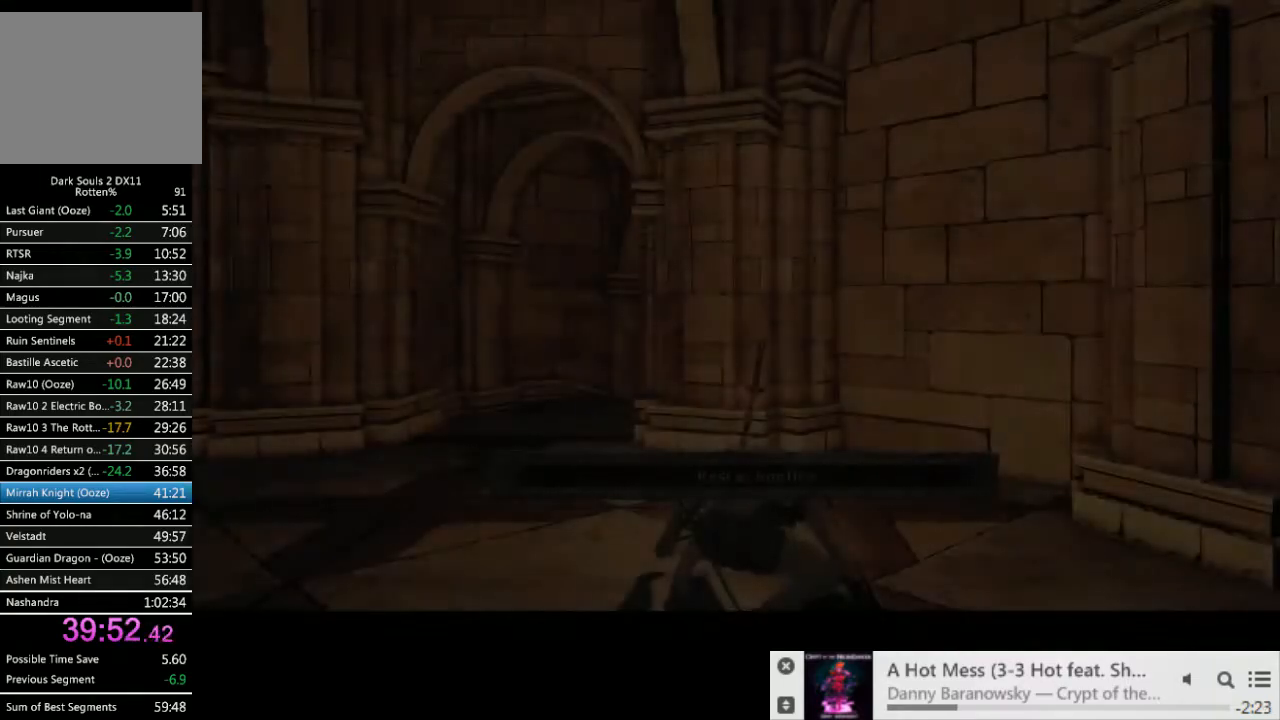
{"buttons": [], "left_stick": "up", "right_stick": "center", "events": [[283, "left_stick", "up"], [300, "right_stick", "down"], [483, "right_stick", "center"]]}
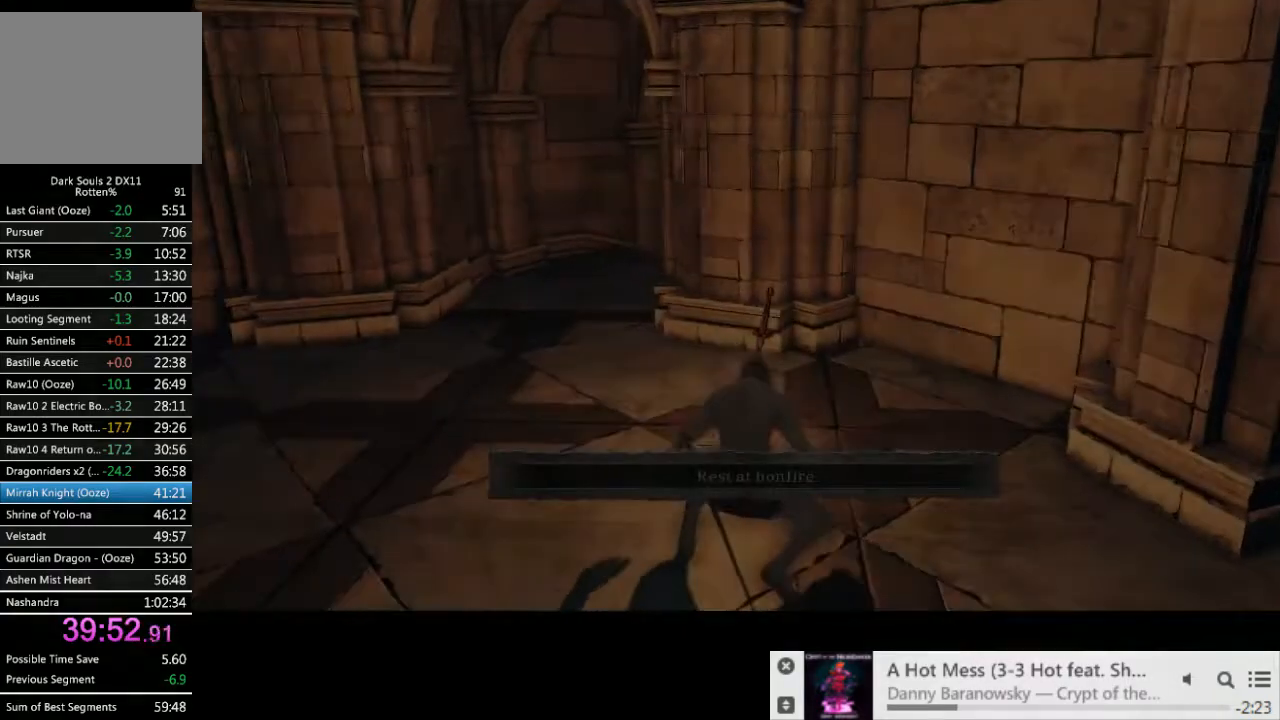
{"buttons": ["CIRCLE"], "left_stick": "up", "right_stick": "left", "events": [[200, "right_stick", "left"], [500, "CIRCLE", "down"]]}
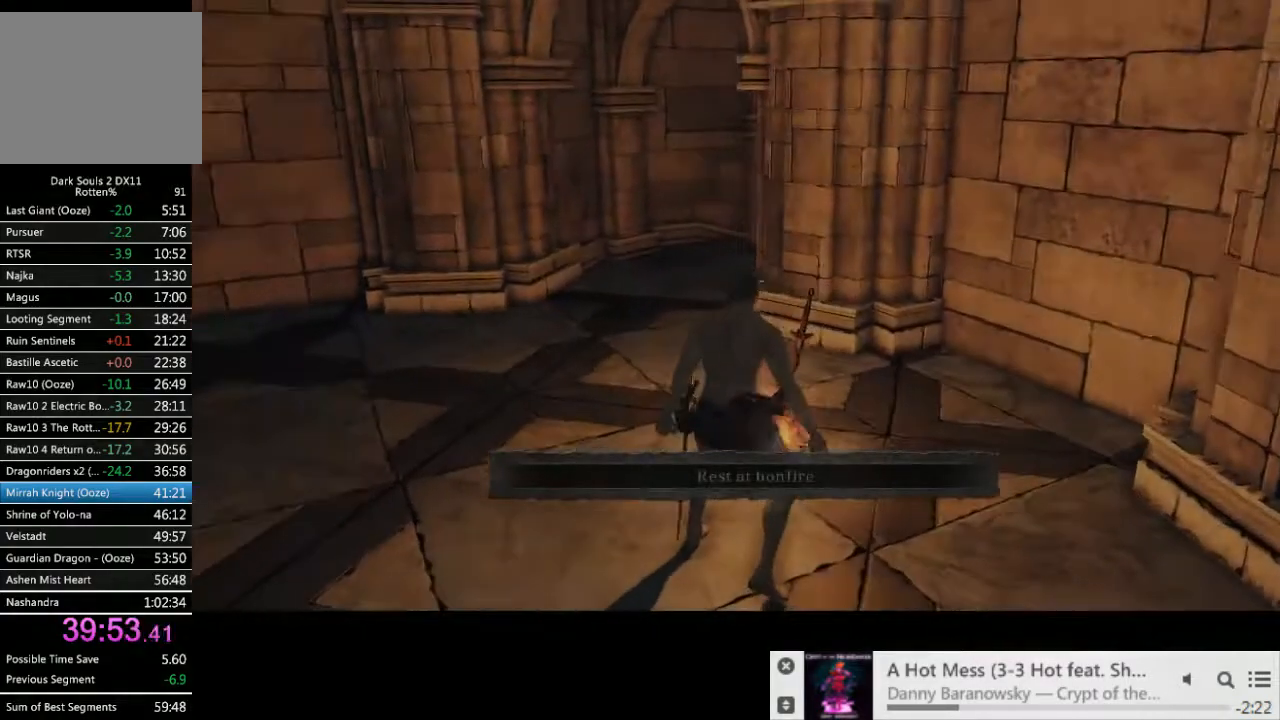
{"buttons": ["CIRCLE"], "left_stick": "up-left", "right_stick": "down-left", "events": [[33, "left_stick", "up-left"], [33, "right_stick", "down-left"]]}
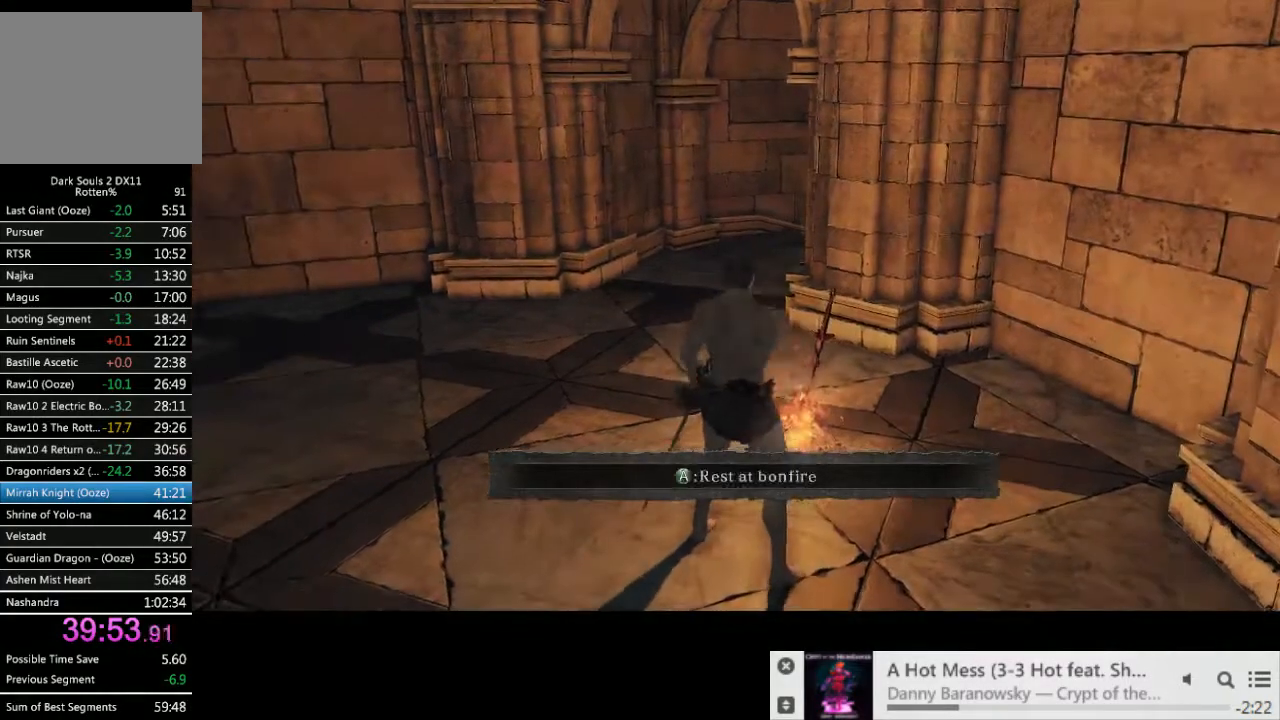
{"buttons": ["CIRCLE"], "left_stick": "up-left", "right_stick": "down-right", "events": [[200, "right_stick", "center"], [300, "right_stick", "down-right"]]}
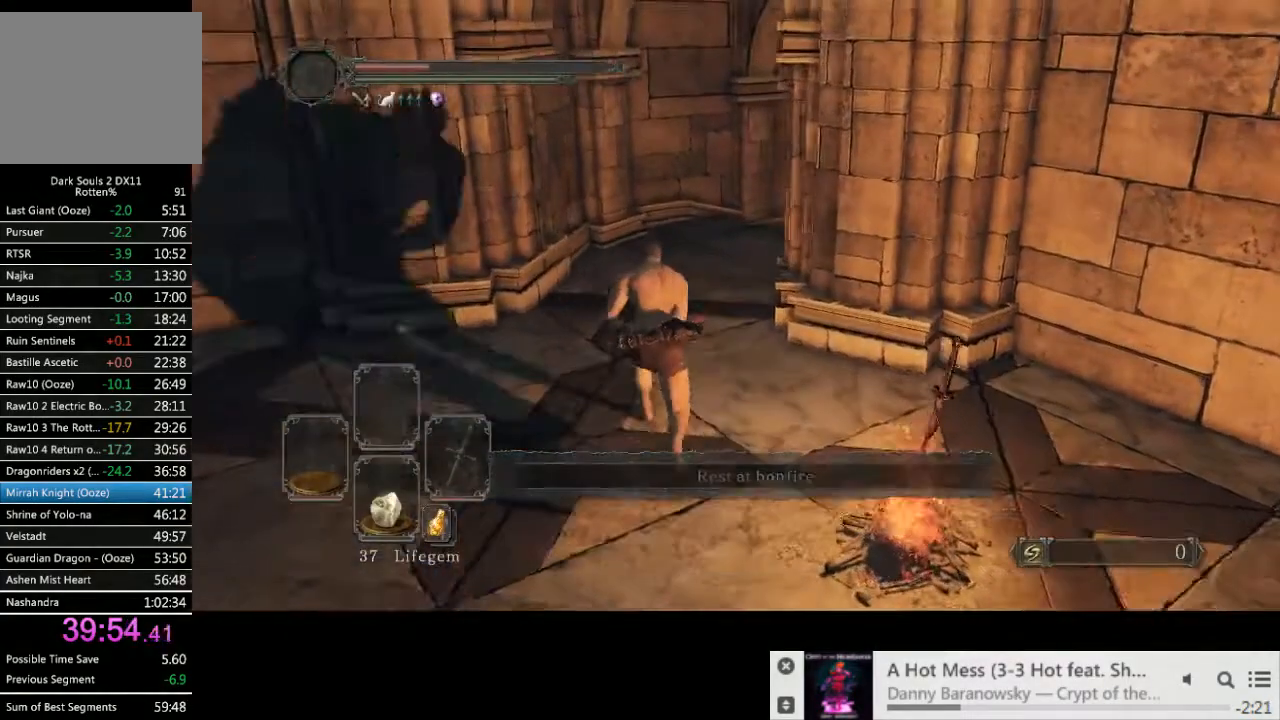
{"buttons": ["CIRCLE"], "left_stick": "up", "right_stick": "down-right", "events": [[17, "right_stick", "center"], [183, "right_stick", "right"], [300, "left_stick", "up"], [367, "right_stick", "center"], [500, "right_stick", "down-right"]]}
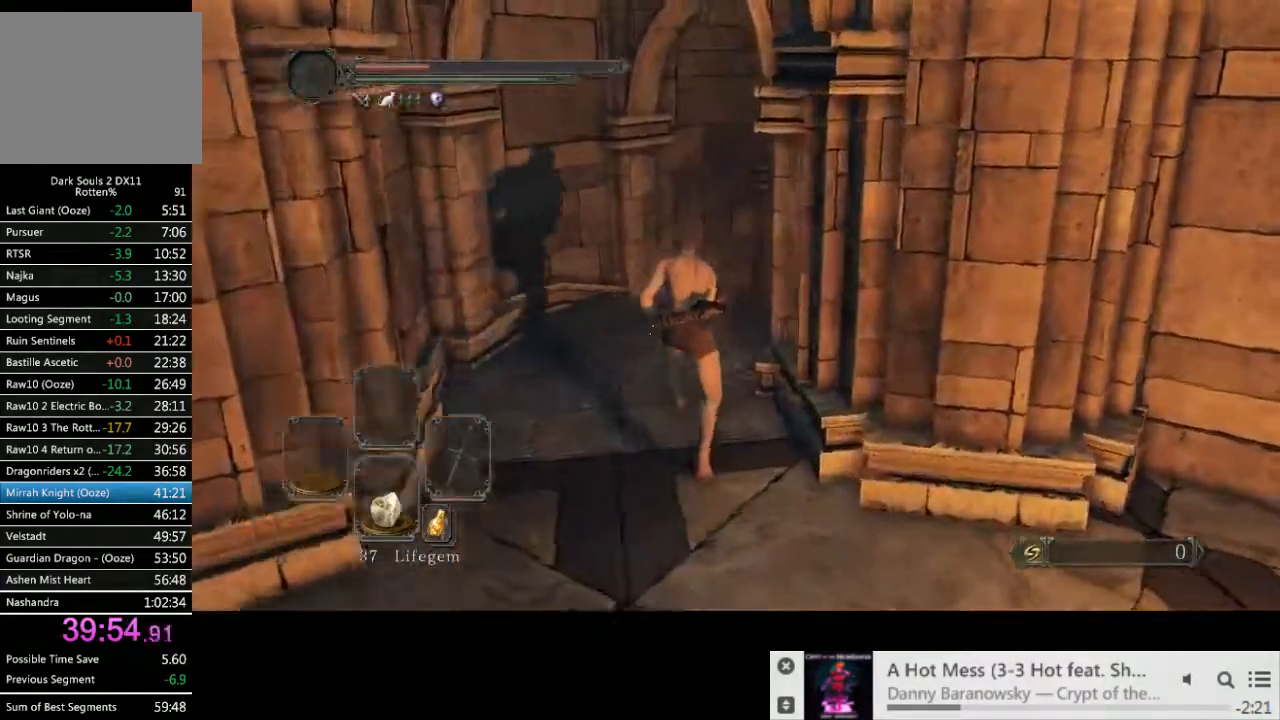
{"buttons": ["CIRCLE"], "left_stick": "up", "right_stick": "right", "events": [[133, "DPAD_DOWN", "down"], [267, "right_stick", "center"], [333, "DPAD_DOWN", "up"], [483, "right_stick", "right"]]}
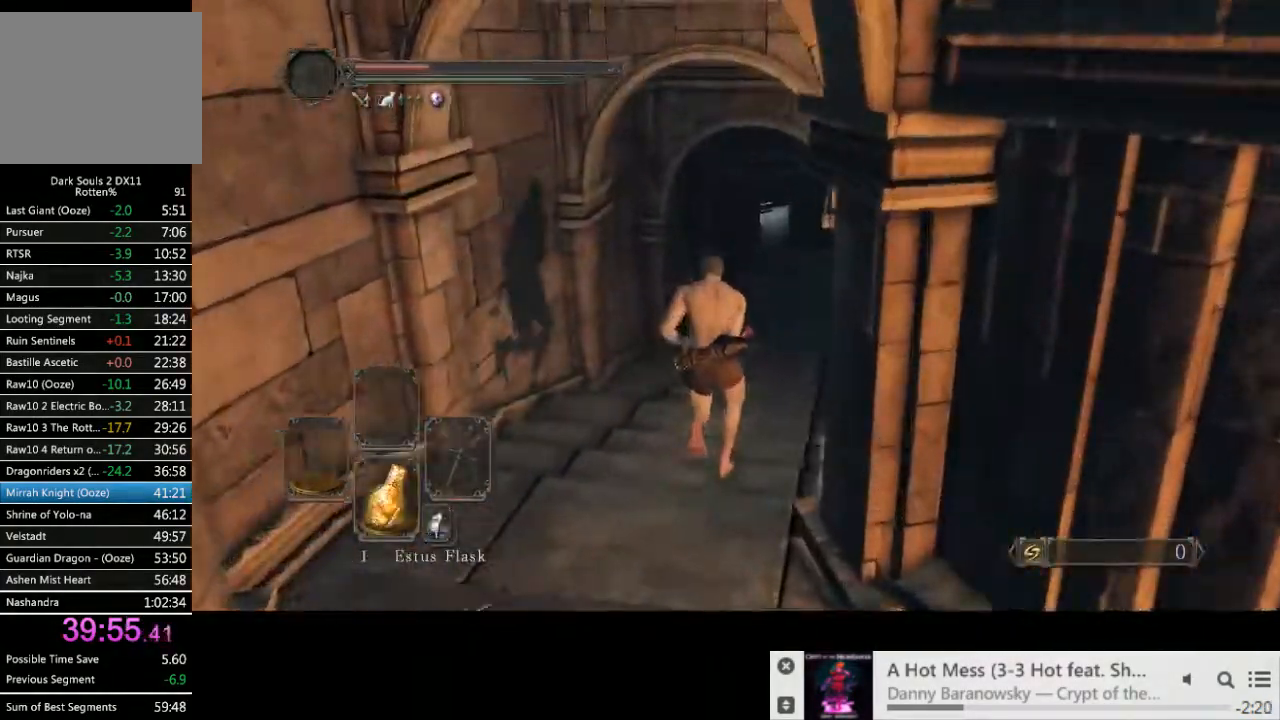
{"buttons": ["CIRCLE"], "left_stick": "up", "right_stick": "center", "events": [[150, "right_stick", "center"], [167, "DPAD_DOWN", "down"], [233, "DPAD_DOWN", "up"]]}
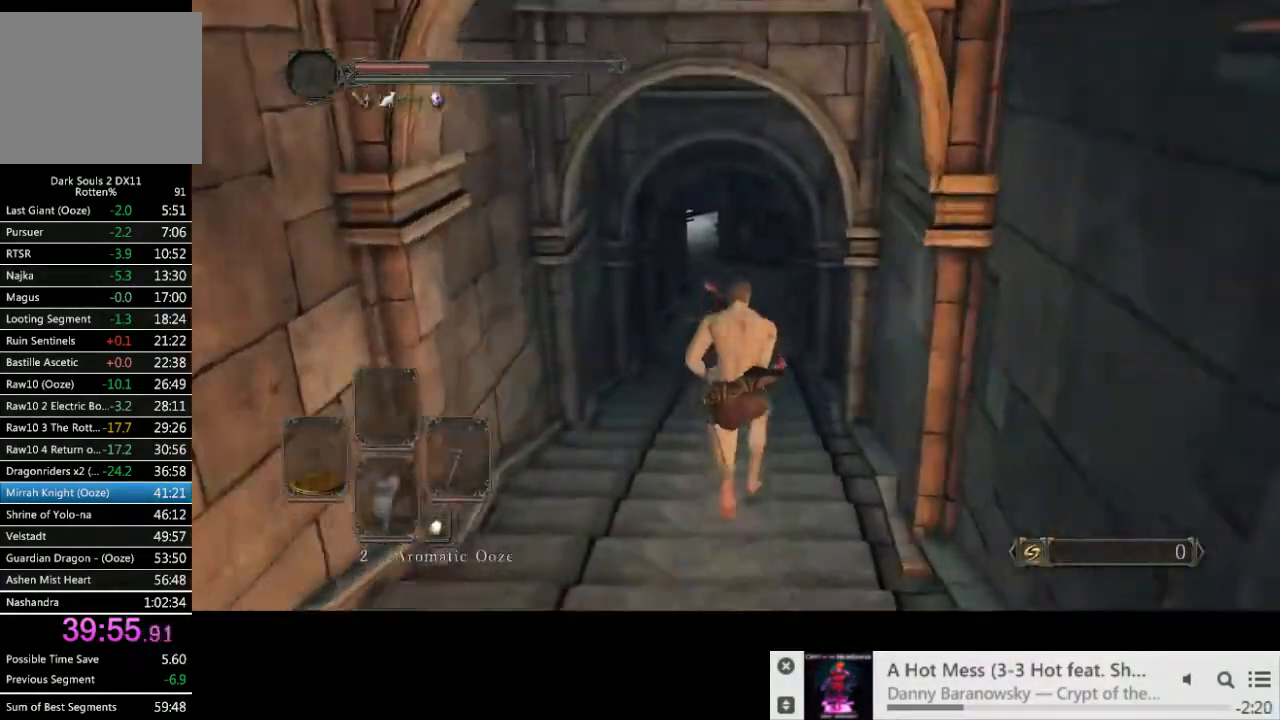
{"buttons": ["CIRCLE"], "left_stick": "up", "right_stick": "center", "events": []}
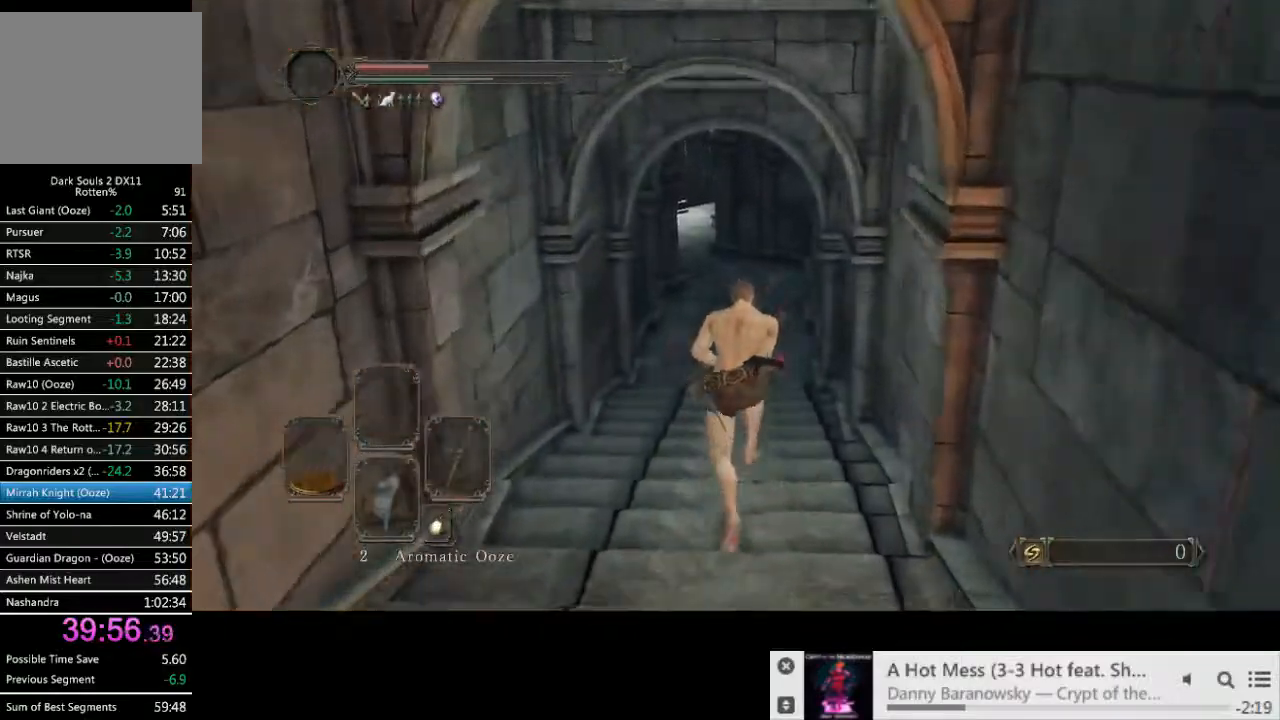
{"buttons": ["CIRCLE", "TRIANGLE"], "left_stick": "up", "right_stick": "center", "events": [[83, "TRIANGLE", "down"], [200, "TRIANGLE", "up"], [417, "TRIANGLE", "down"]]}
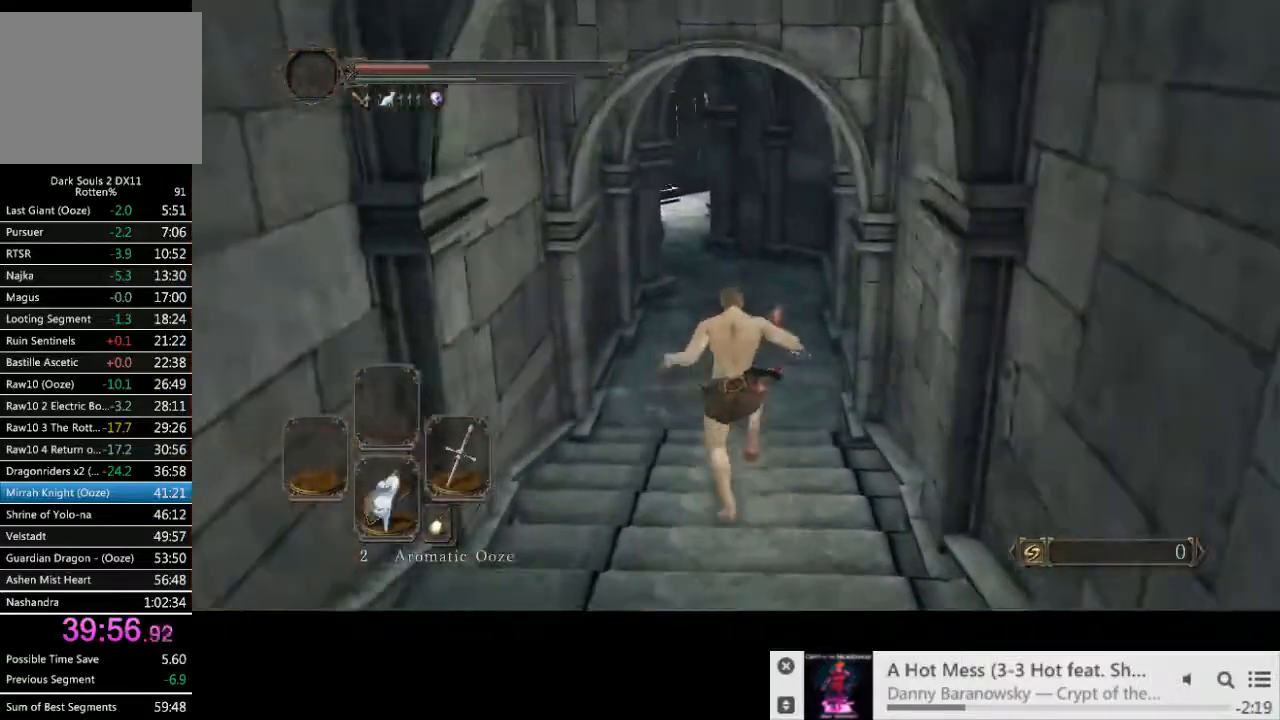
{"buttons": ["CIRCLE"], "left_stick": "up", "right_stick": "center", "events": [[17, "TRIANGLE", "up"]]}
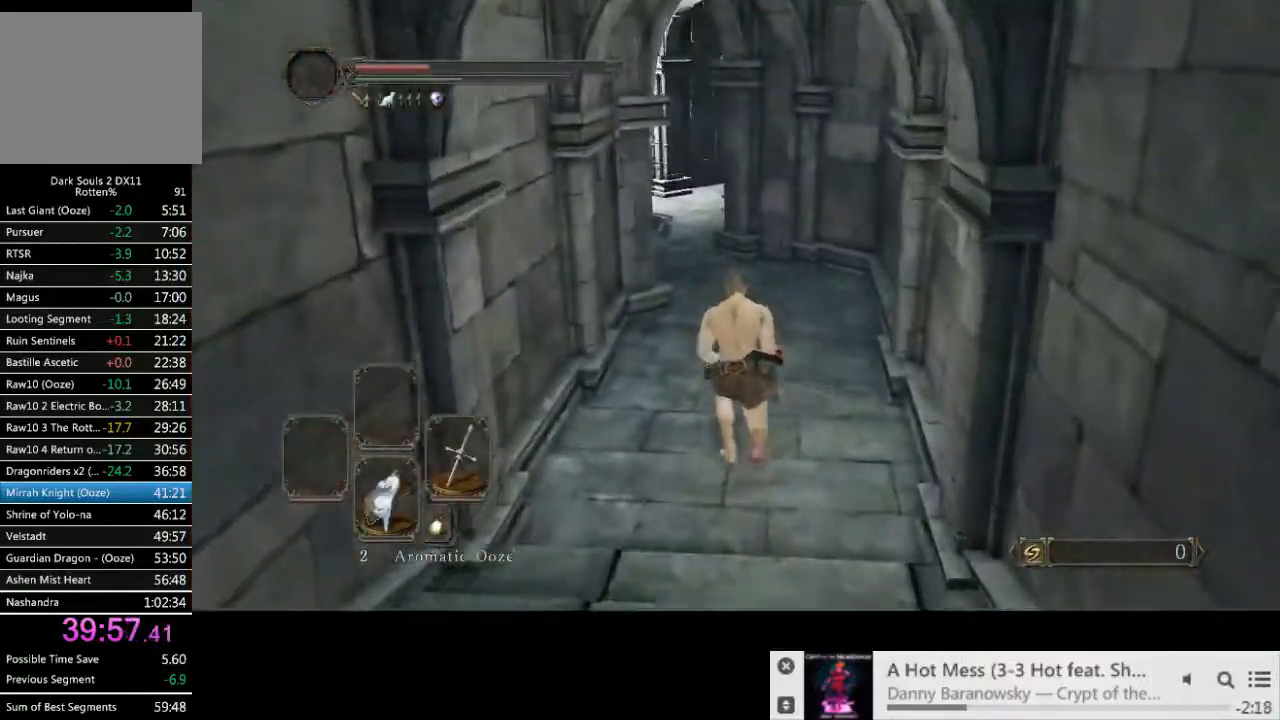
{"buttons": ["CIRCLE"], "left_stick": "up", "right_stick": "center", "events": []}
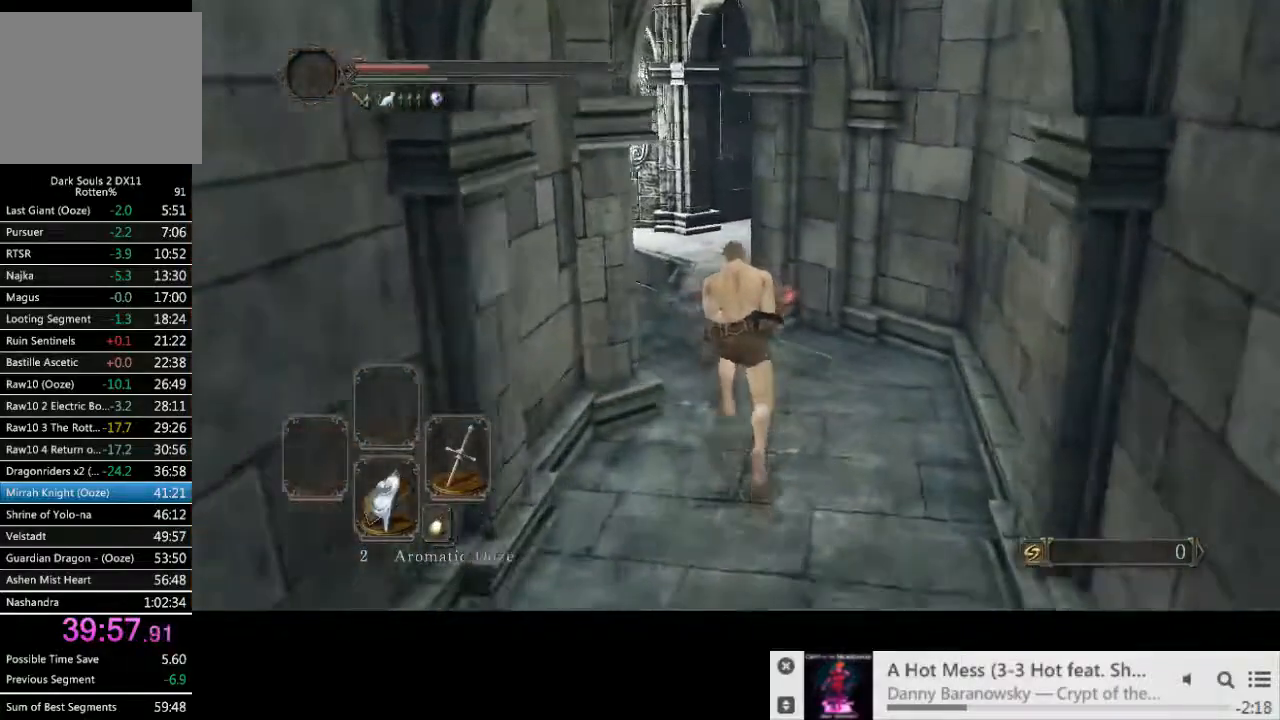
{"buttons": ["CIRCLE"], "left_stick": "up", "right_stick": "center", "events": []}
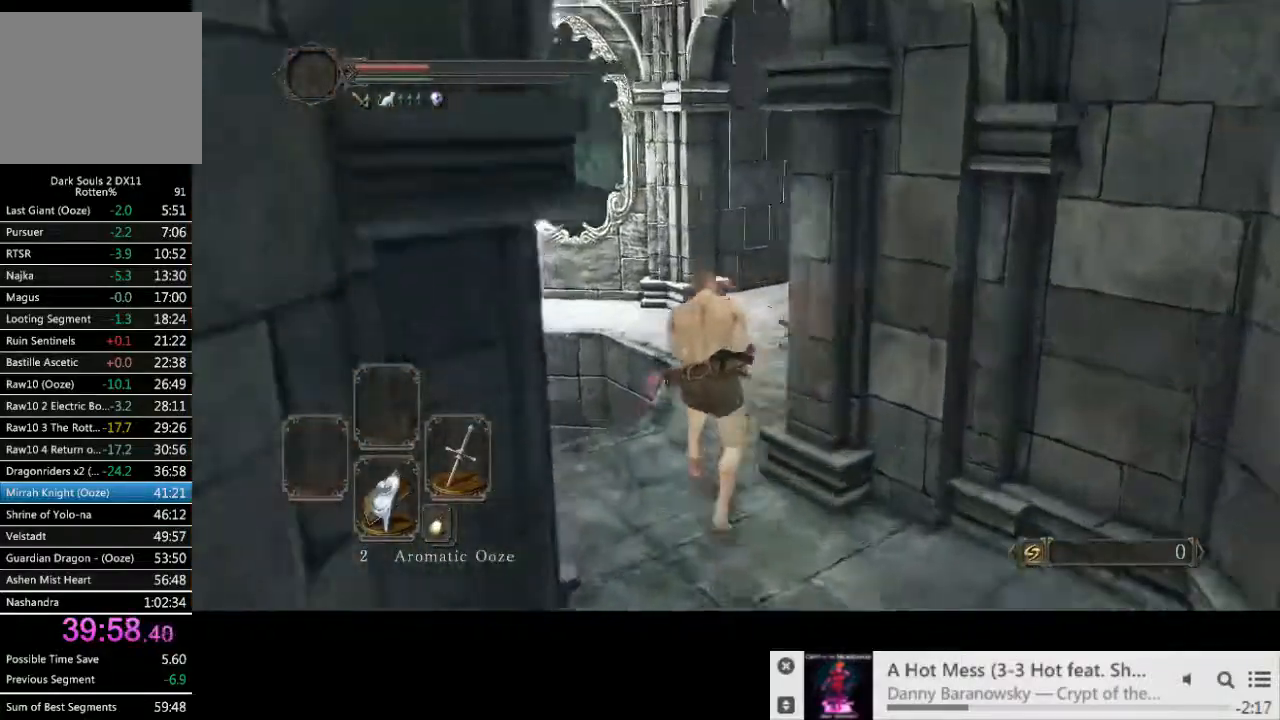
{"buttons": ["CIRCLE"], "left_stick": "up", "right_stick": "left", "events": [[483, "right_stick", "left"]]}
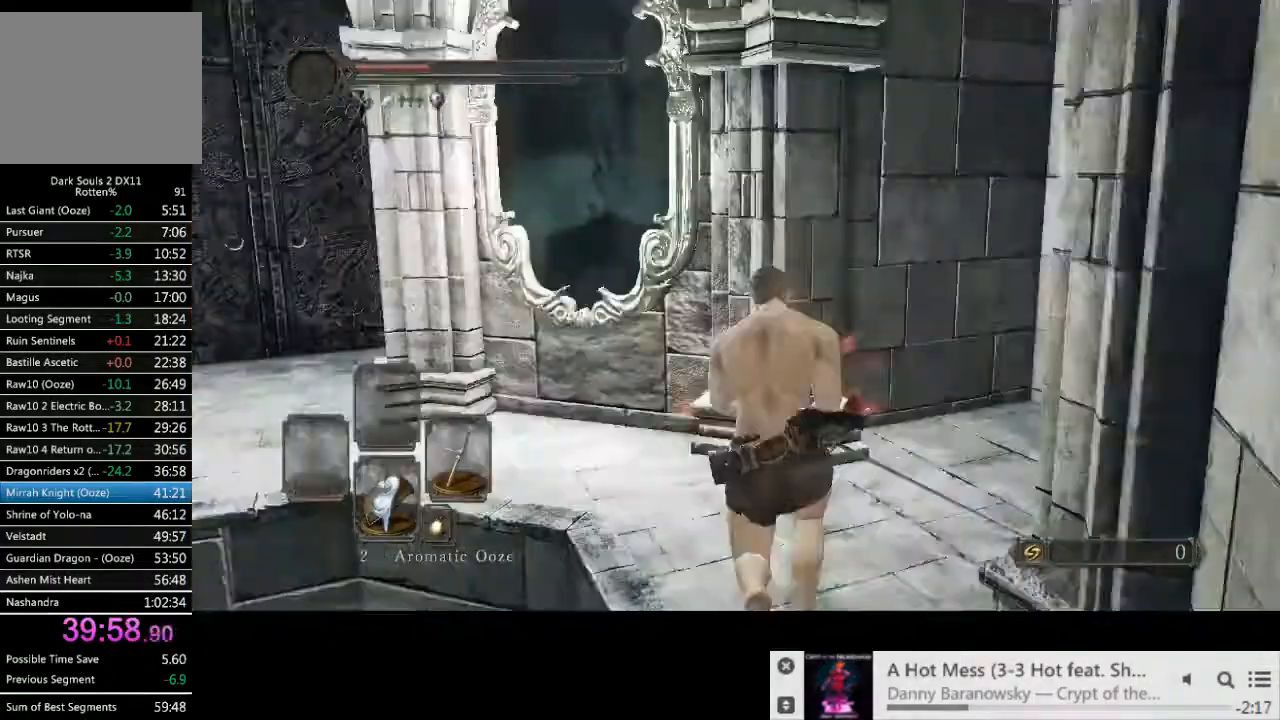
{"buttons": ["CIRCLE"], "left_stick": "up", "right_stick": "left", "events": []}
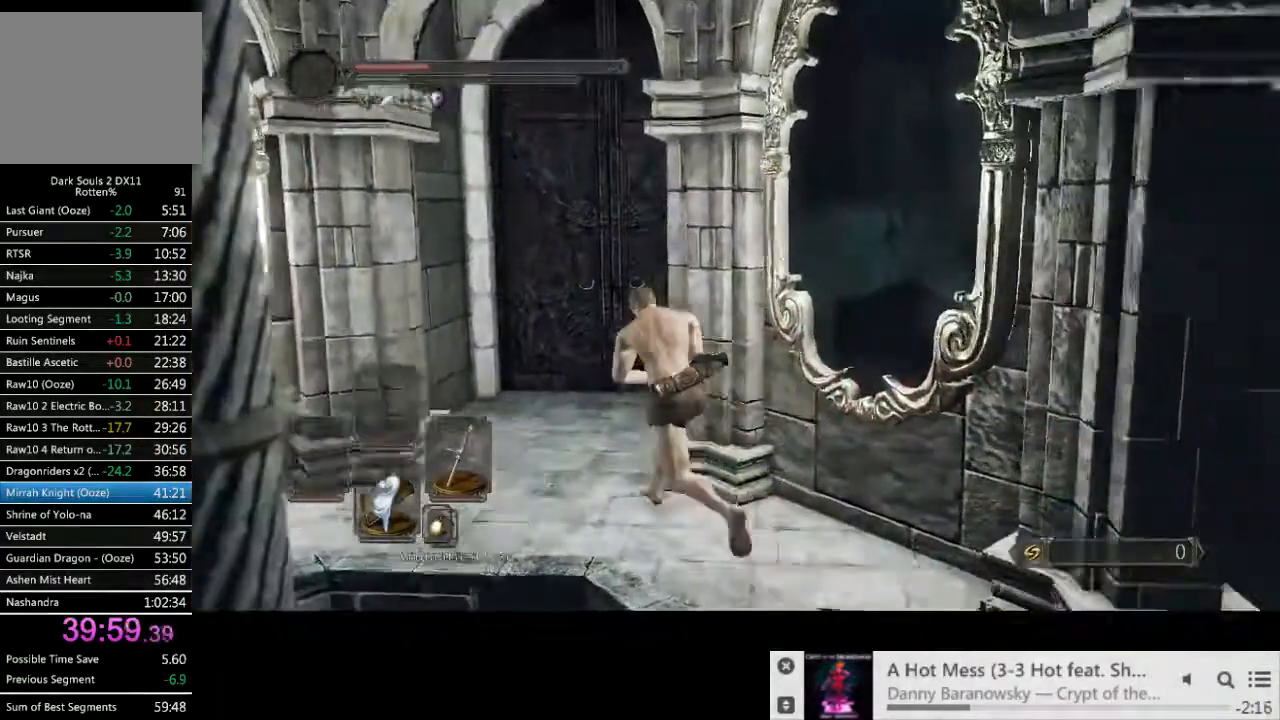
{"buttons": [], "left_stick": "up", "right_stick": "center", "events": [[33, "left_stick", "up-left"], [33, "right_stick", "right"], [233, "left_stick", "up"], [233, "right_stick", "center"], [383, "CIRCLE", "up"]]}
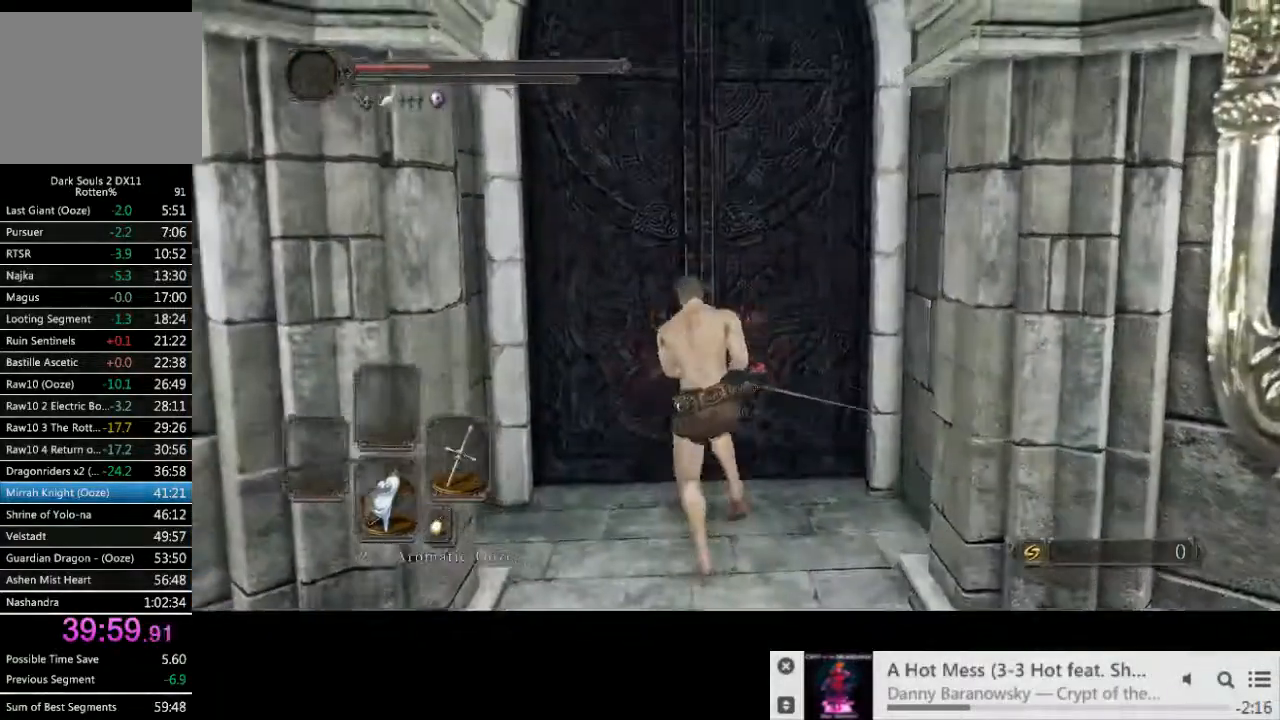
{"buttons": [], "left_stick": "center", "right_stick": "center", "events": [[33, "CROSS", "down"], [117, "CROSS", "up"], [183, "CROSS", "down"], [200, "left_stick", "center"], [250, "CROSS", "up"]]}
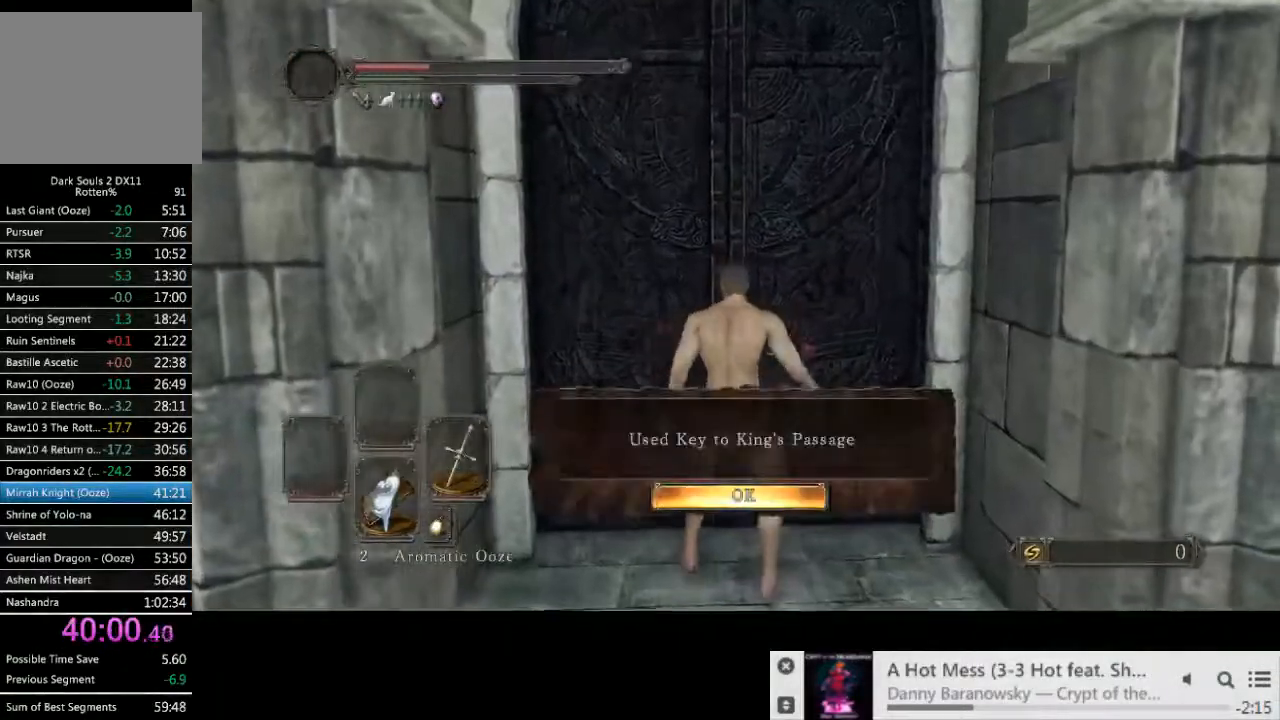
{"buttons": [], "left_stick": "center", "right_stick": "center", "events": [[133, "CROSS", "down"], [200, "CROSS", "up"]]}
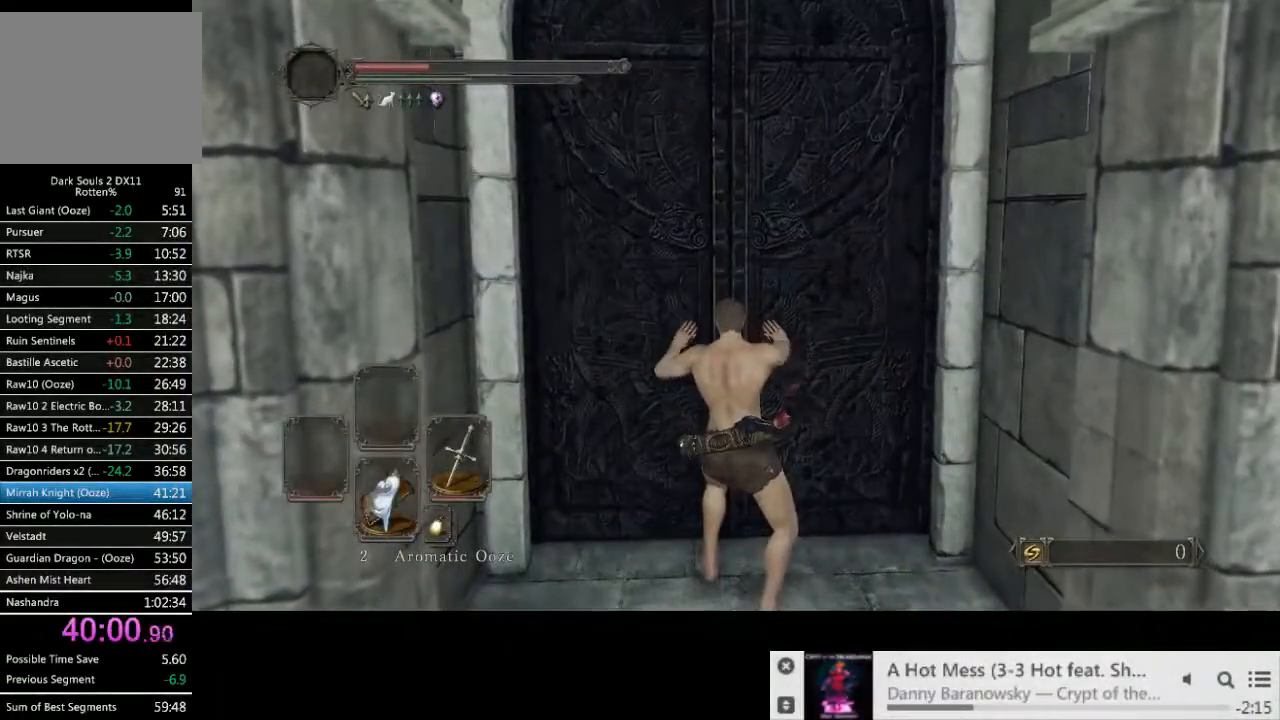
{"buttons": [], "left_stick": "center", "right_stick": "center", "events": []}
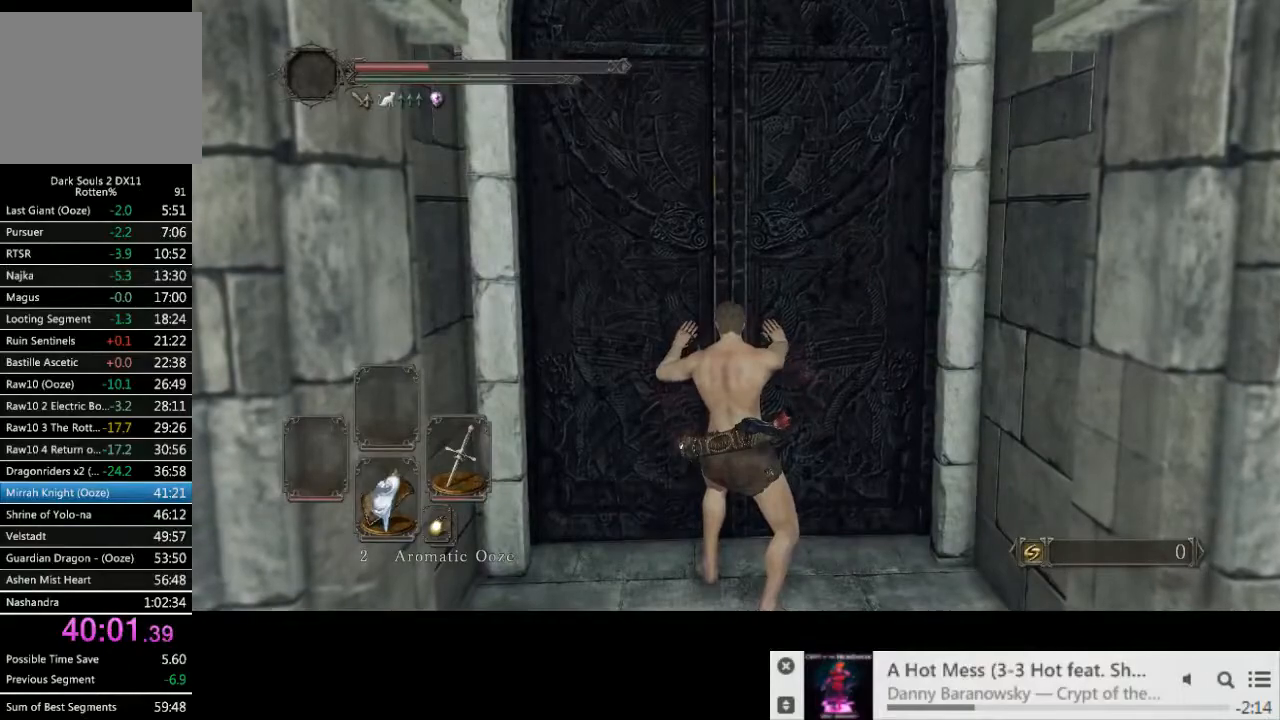
{"buttons": [], "left_stick": "center", "right_stick": "left", "events": [[33, "right_stick", "left"]]}
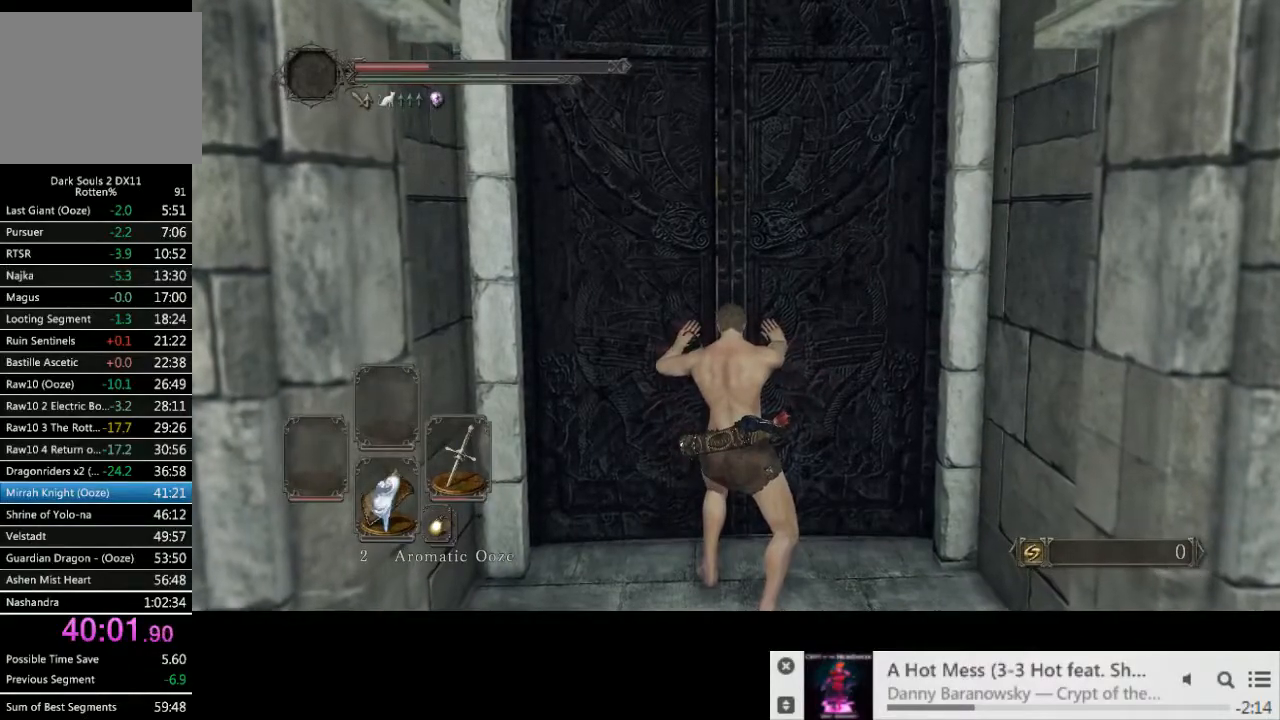
{"buttons": [], "left_stick": "center", "right_stick": "center", "events": [[200, "right_stick", "center"]]}
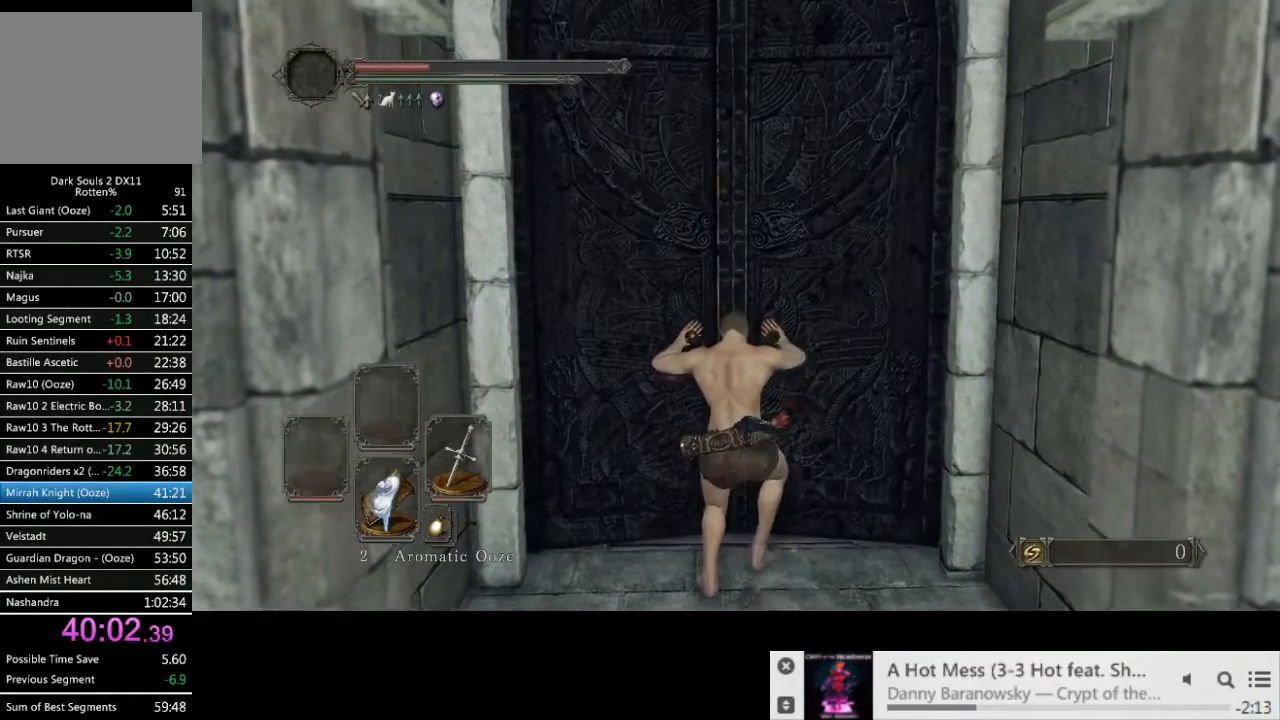
{"buttons": [], "left_stick": "center", "right_stick": "center", "events": []}
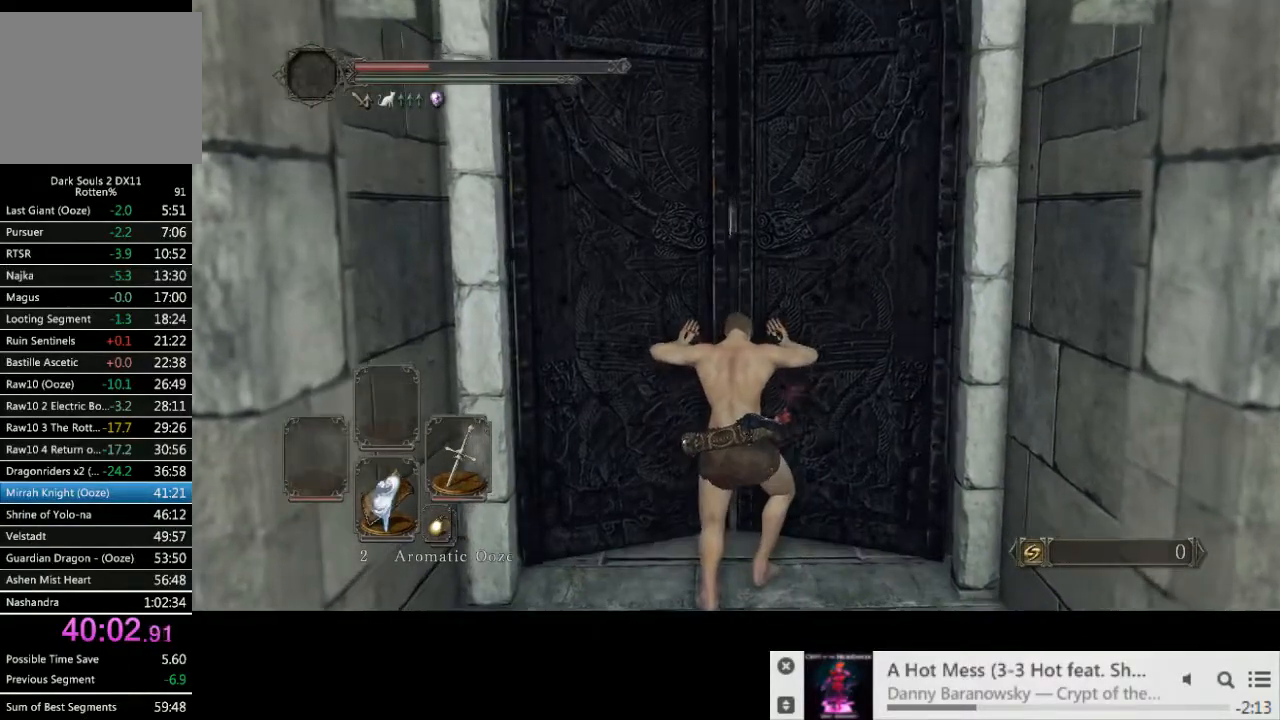
{"buttons": [], "left_stick": "up", "right_stick": "center", "events": [[283, "left_stick", "up"]]}
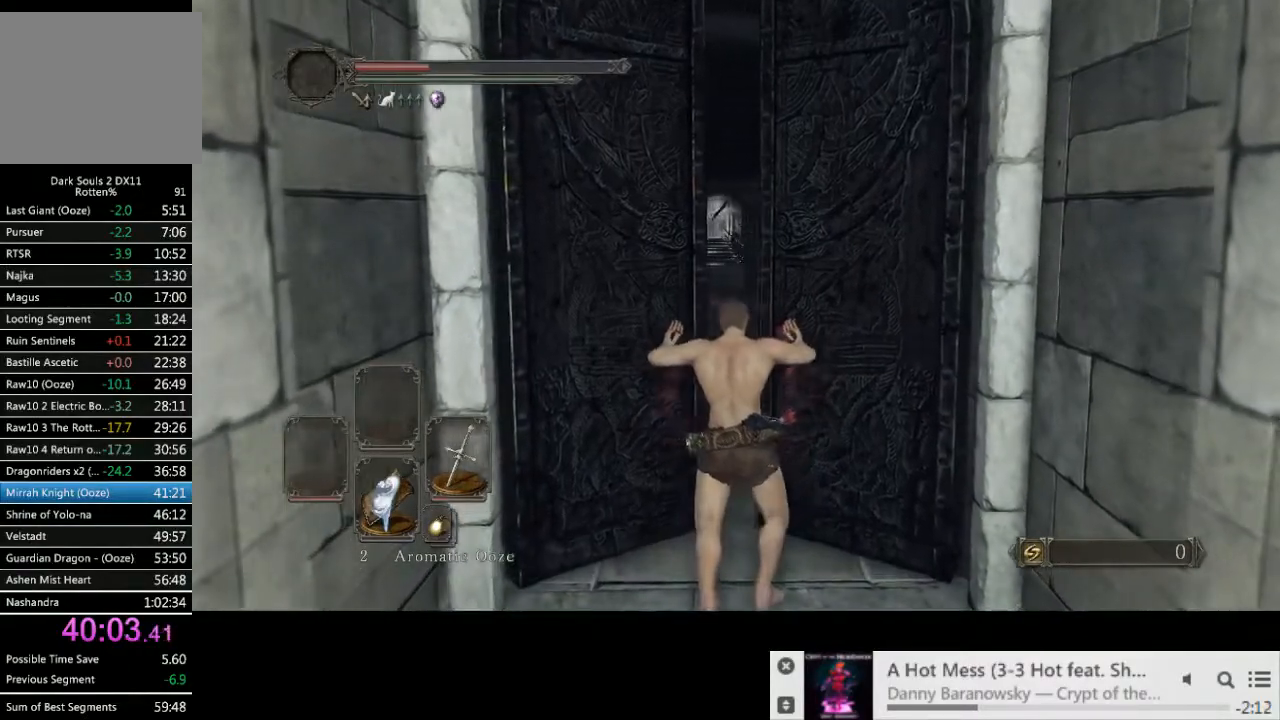
{"buttons": ["CIRCLE"], "left_stick": "up", "right_stick": "center", "events": [[250, "CIRCLE", "down"]]}
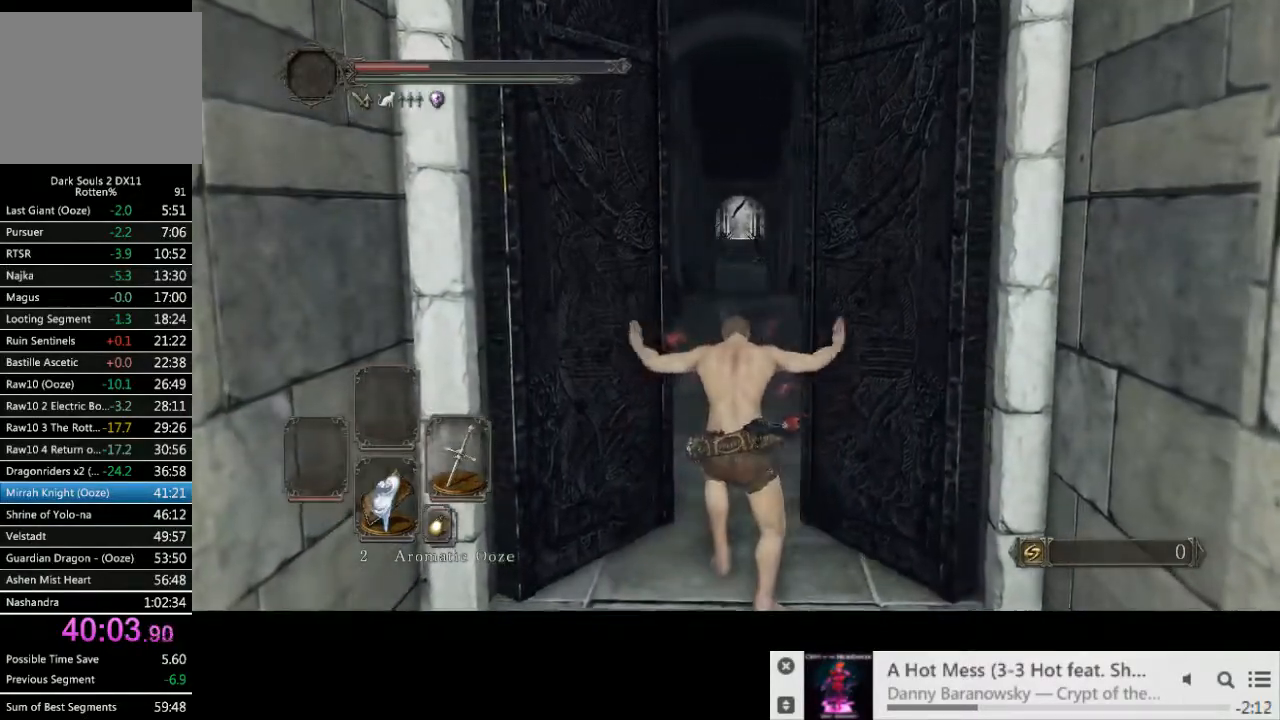
{"buttons": ["CIRCLE"], "left_stick": "up", "right_stick": "center", "events": []}